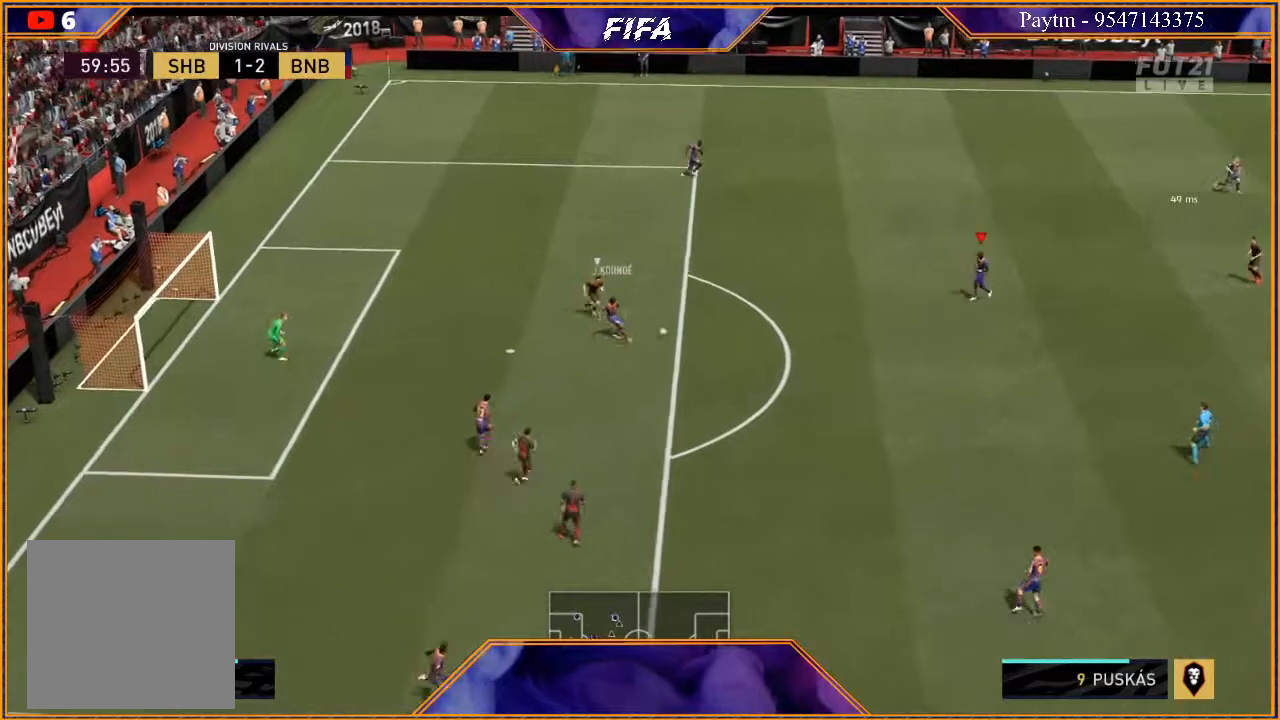
Gameplay with a controller (Xbox layout); each line is a JSON object with the inputs held at the frame after it. "events" lists button and stick changes between this image and that frame as [ms after this image, input, new state], when the widget could be followed in between.
{"buttons": [], "left_stick": "up", "right_stick": "center", "events": [[133, "left_stick", "up-left"], [300, "R2", "up"], [500, "left_stick", "up"]]}
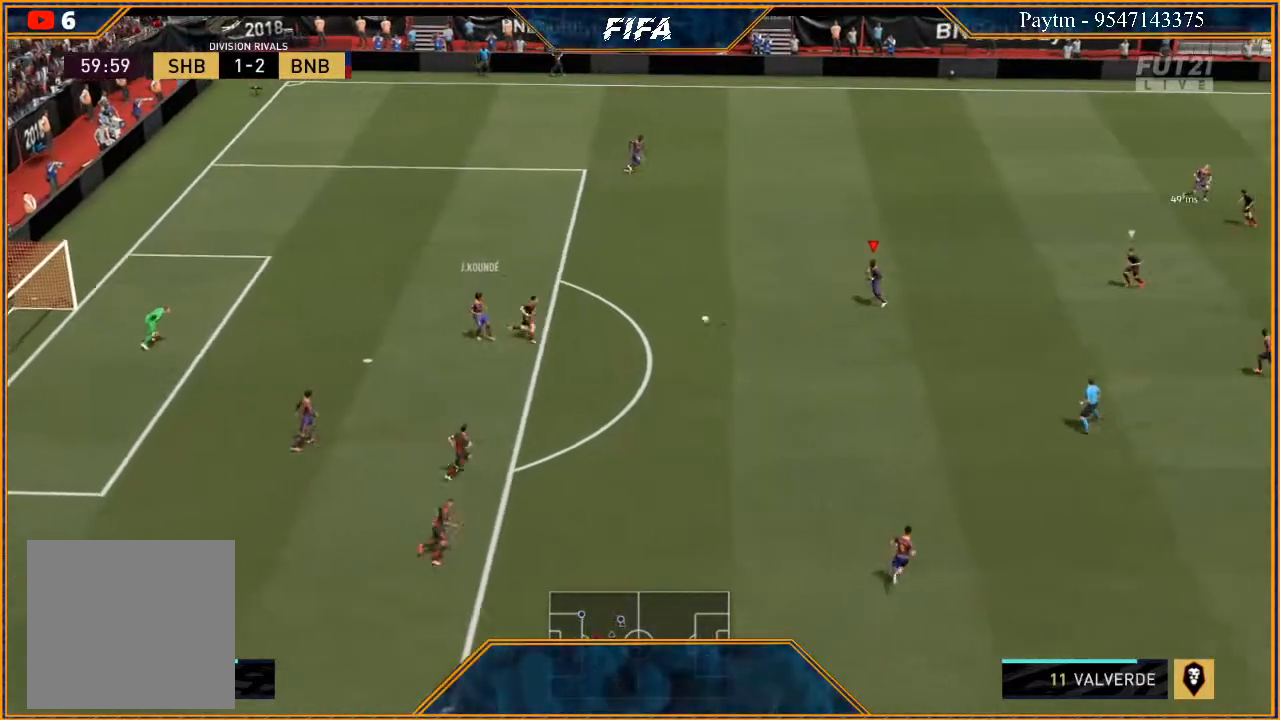
{"buttons": ["R2"], "left_stick": "center", "right_stick": "center", "events": [[33, "Y", "down"], [167, "Y", "up"], [333, "R2", "down"], [500, "left_stick", "center"]]}
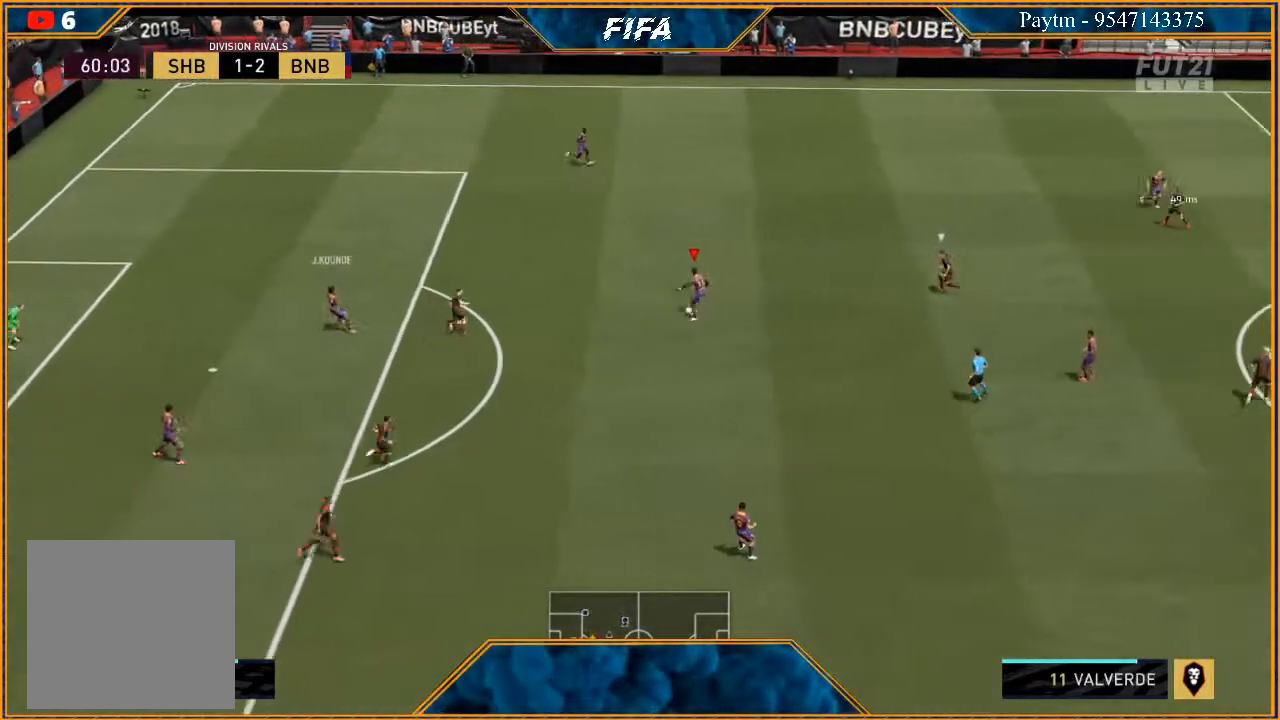
{"buttons": ["L1", "R2"], "left_stick": "right", "right_stick": "center", "events": [[200, "left_stick", "right"], [300, "L1", "down"]]}
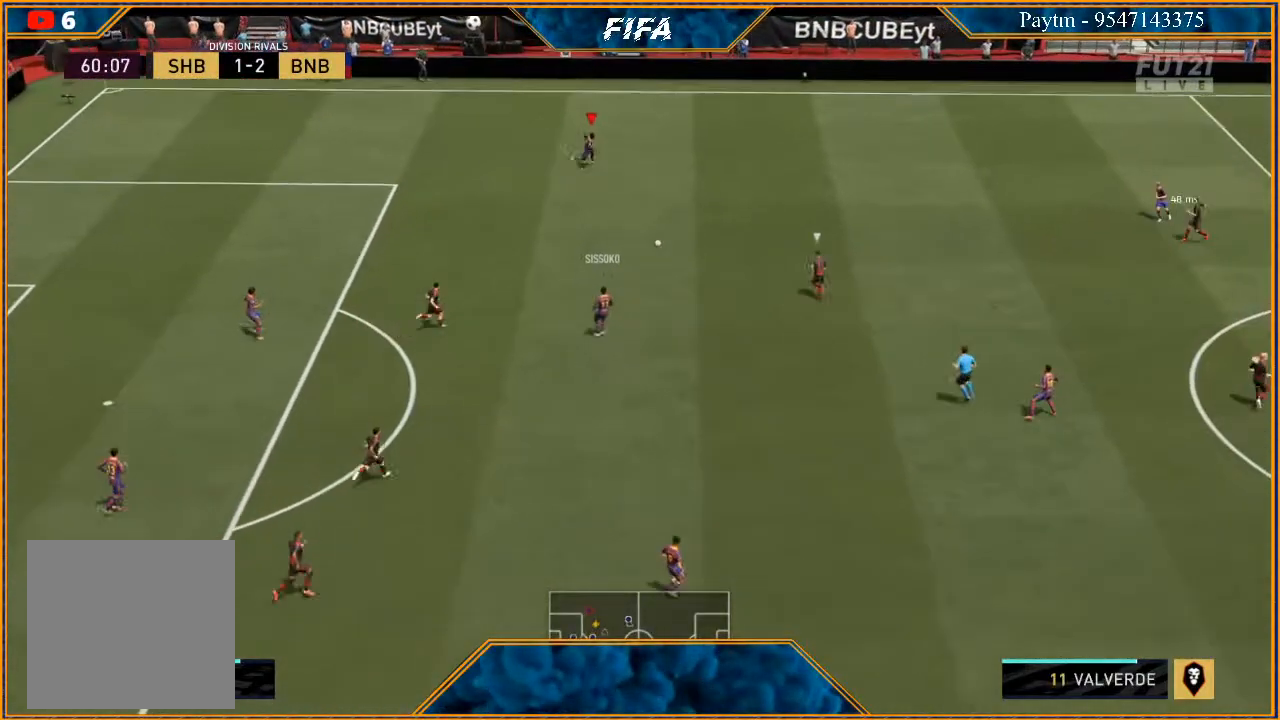
{"buttons": ["R2"], "left_stick": "right", "right_stick": "center", "events": [[33, "L1", "up"]]}
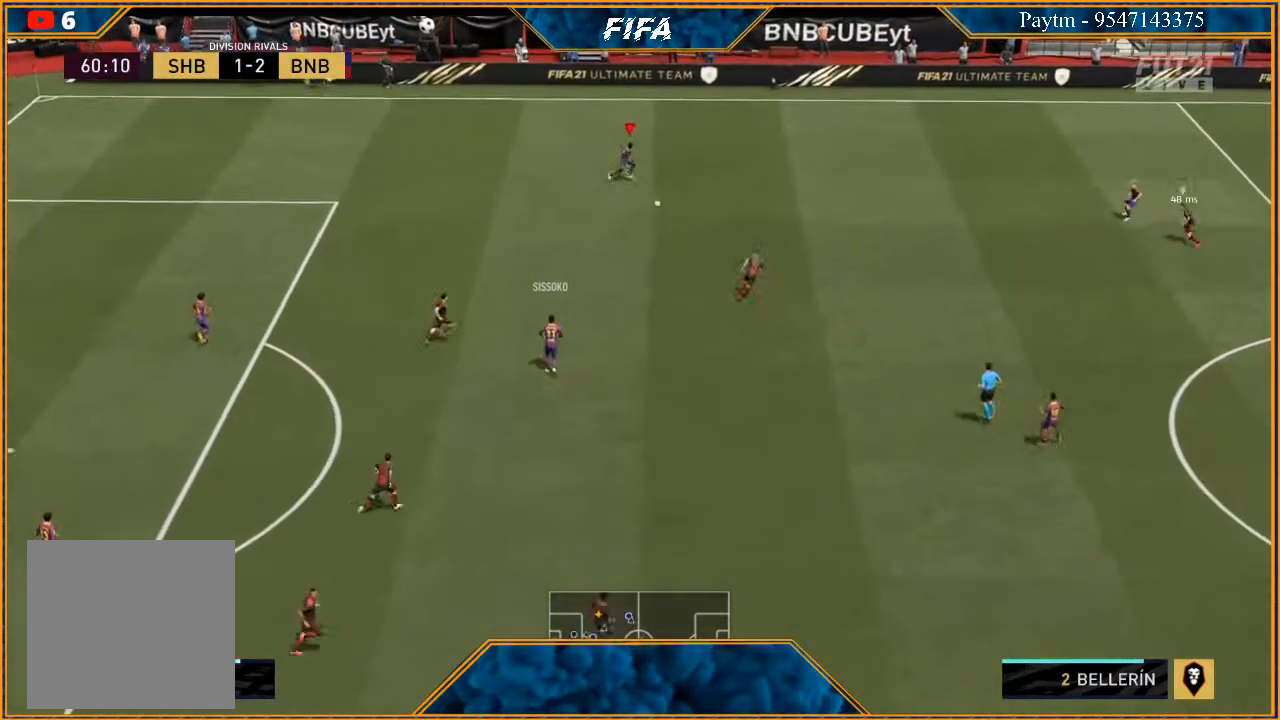
{"buttons": ["R2"], "left_stick": "right", "right_stick": "center", "events": []}
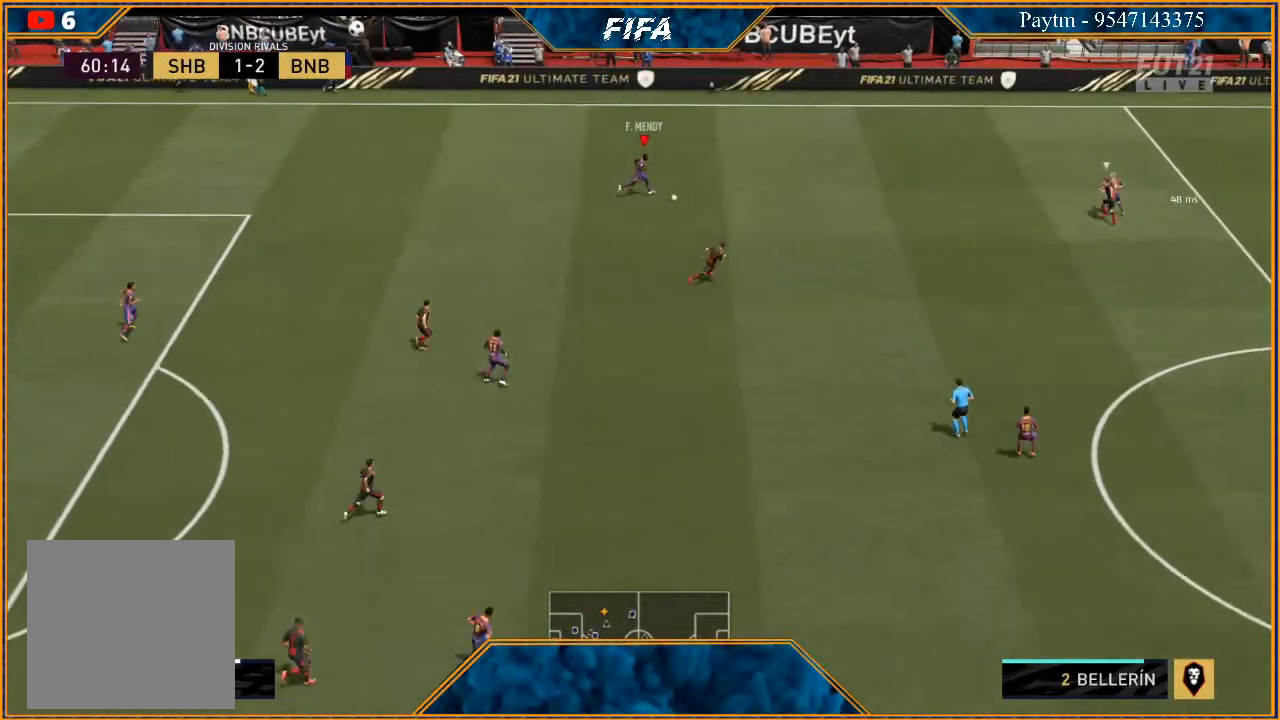
{"buttons": ["R2"], "left_stick": "right", "right_stick": "center", "events": []}
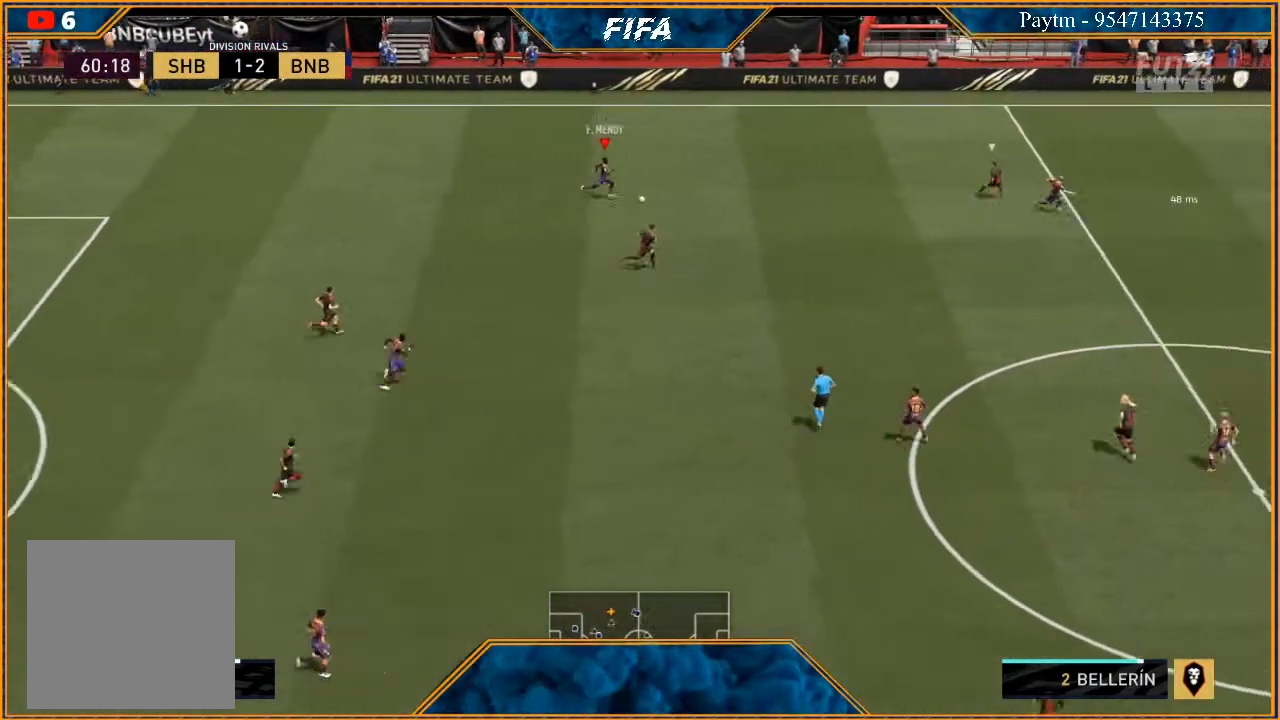
{"buttons": ["R2"], "left_stick": "right", "right_stick": "center", "events": []}
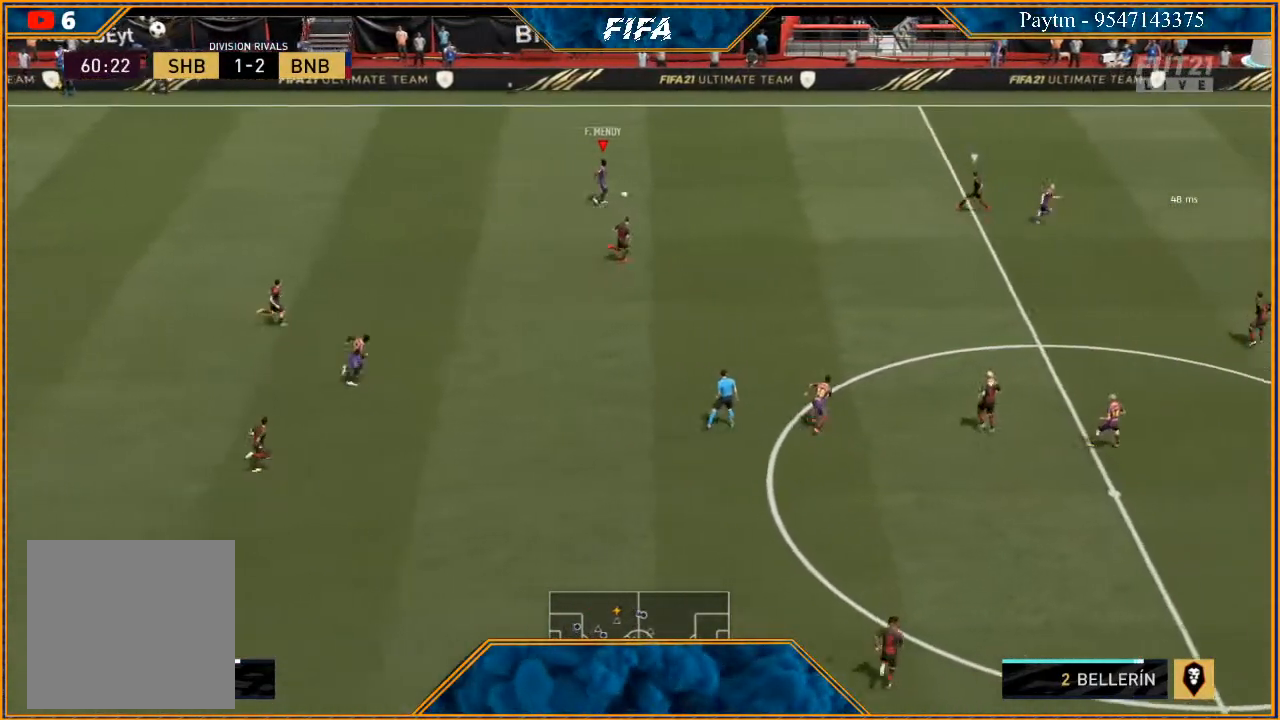
{"buttons": ["R2"], "left_stick": "right", "right_stick": "center", "events": [[267, "Y", "down"], [367, "Y", "up"]]}
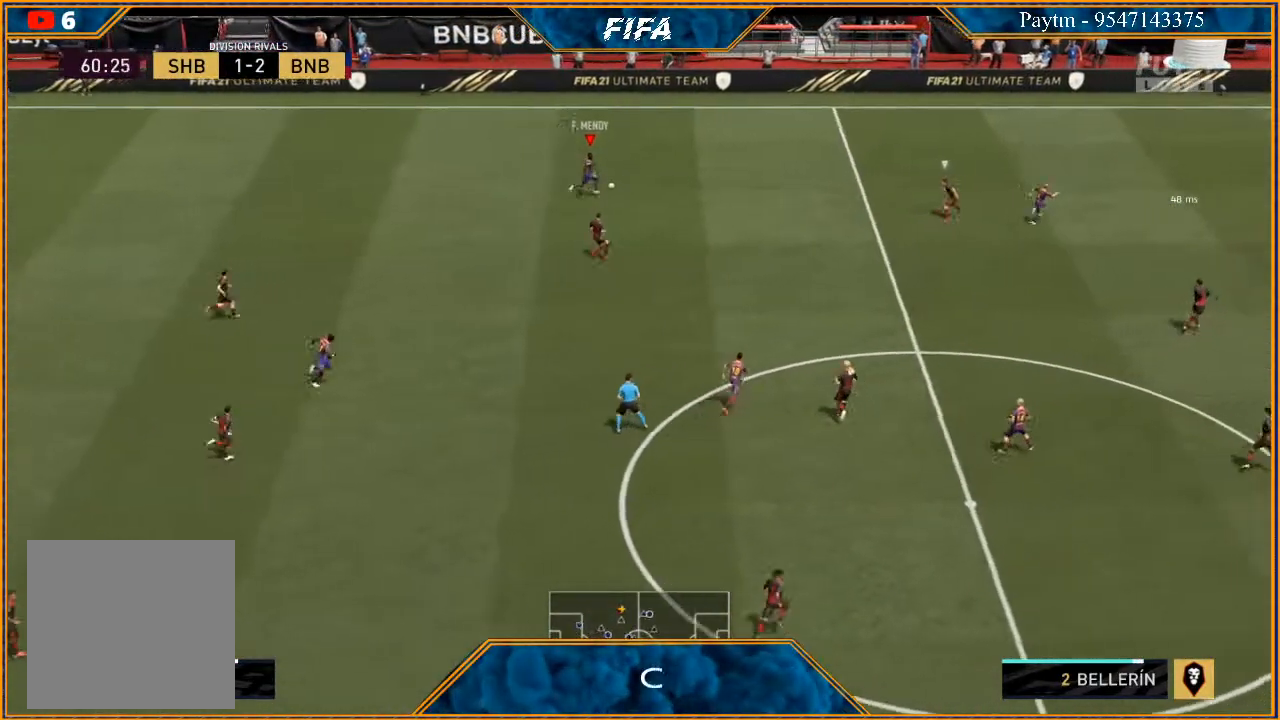
{"buttons": ["R2"], "left_stick": "right", "right_stick": "center", "events": []}
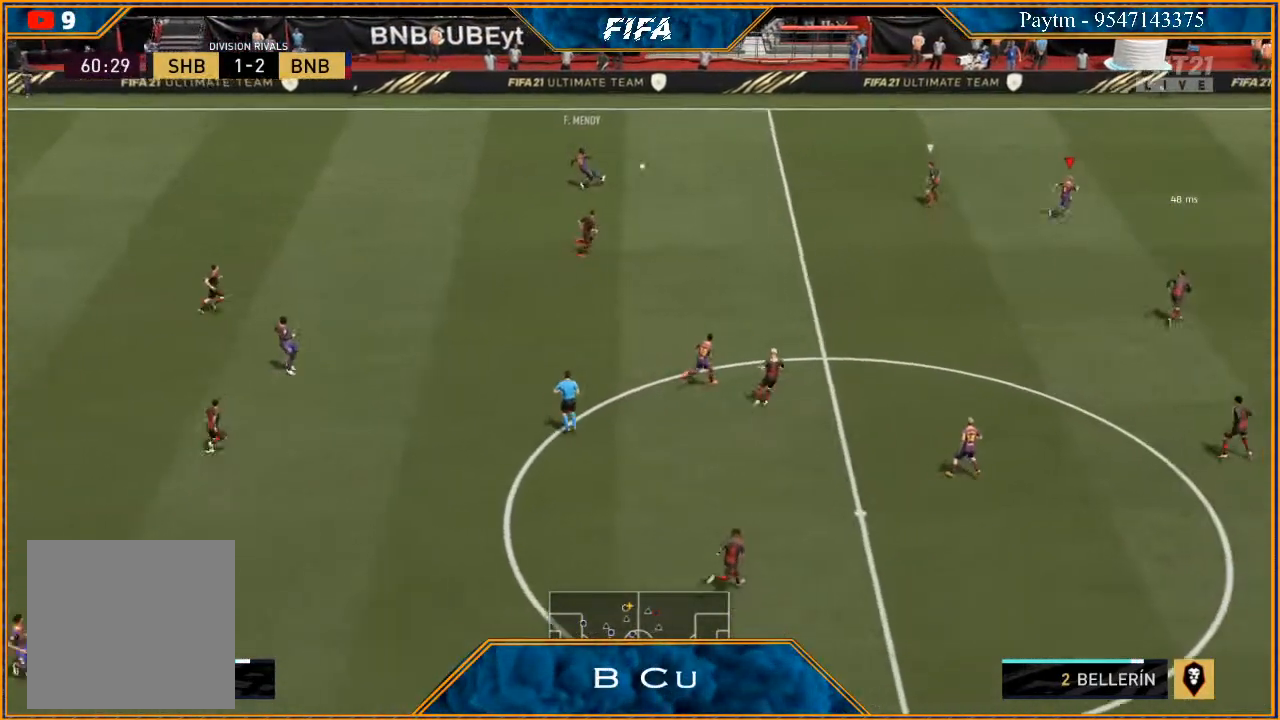
{"buttons": ["R2"], "left_stick": "right", "right_stick": "center", "events": []}
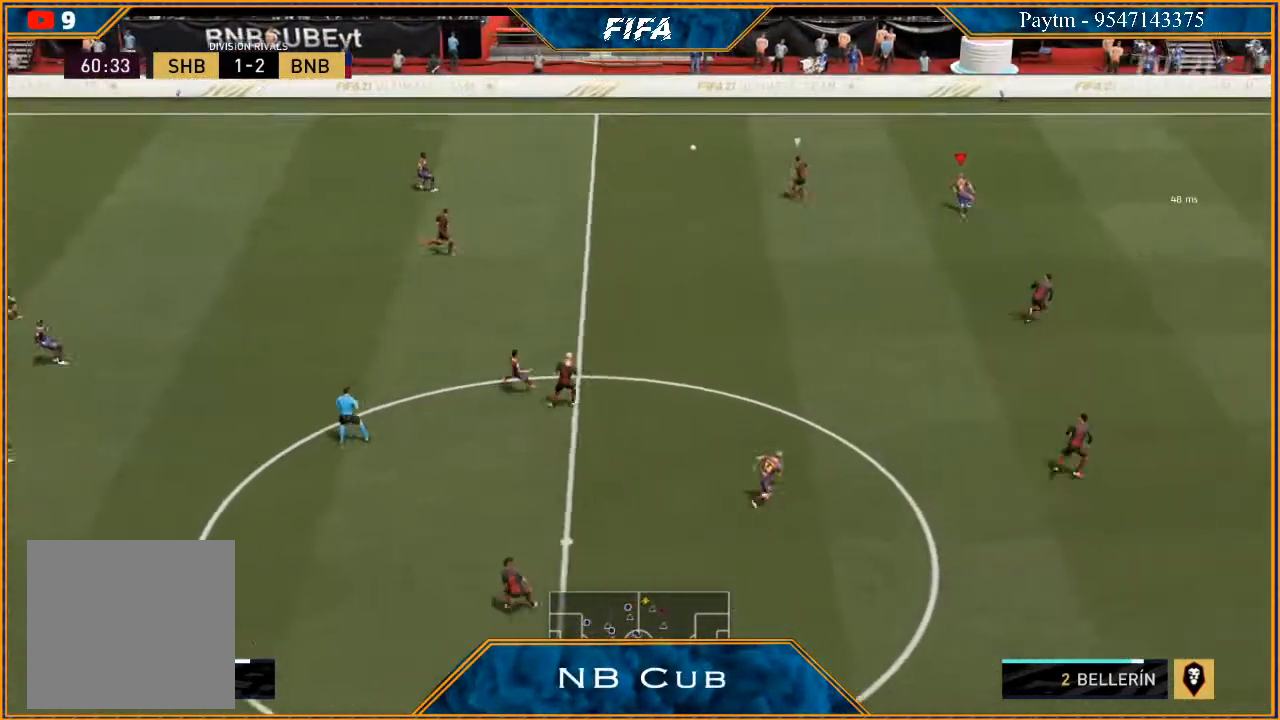
{"buttons": ["R2"], "left_stick": "right", "right_stick": "center", "events": []}
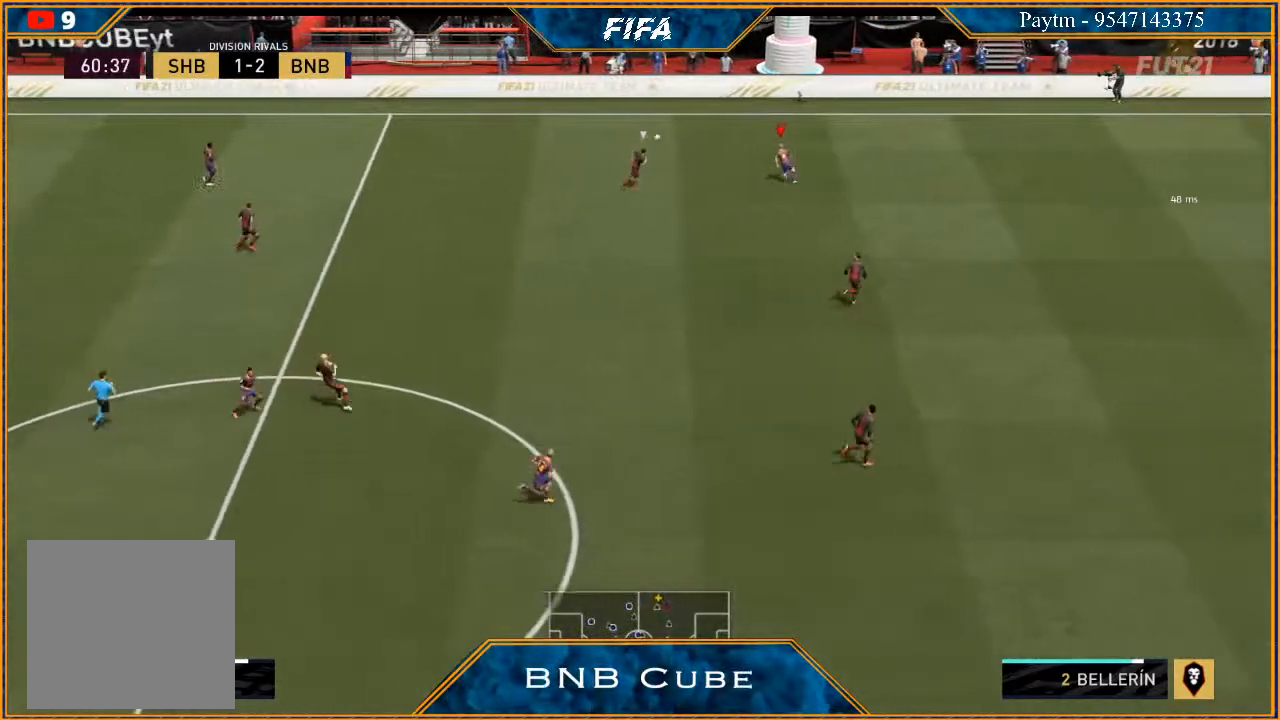
{"buttons": ["R2"], "left_stick": "right", "right_stick": "center", "events": []}
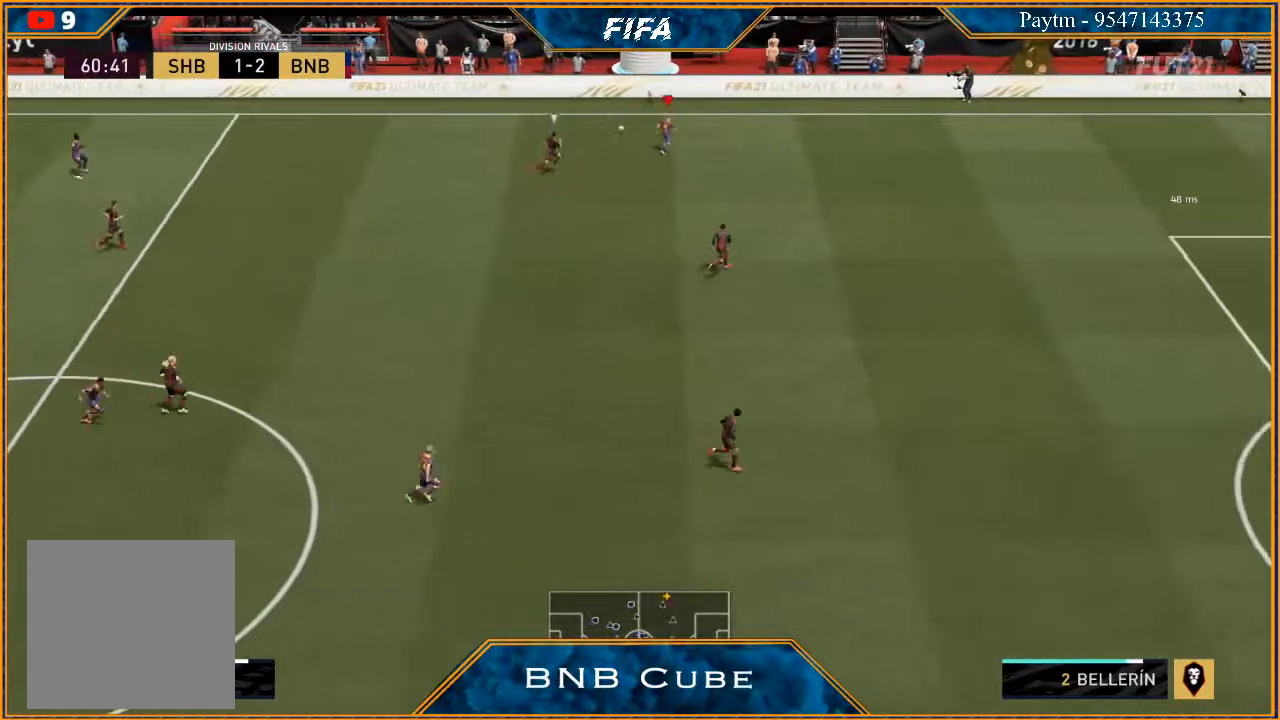
{"buttons": [], "left_stick": "down-right", "right_stick": "center", "events": [[167, "X", "down"], [167, "left_stick", "down-right"], [200, "R2", "up"], [267, "X", "up"], [333, "A", "down"], [400, "A", "up"]]}
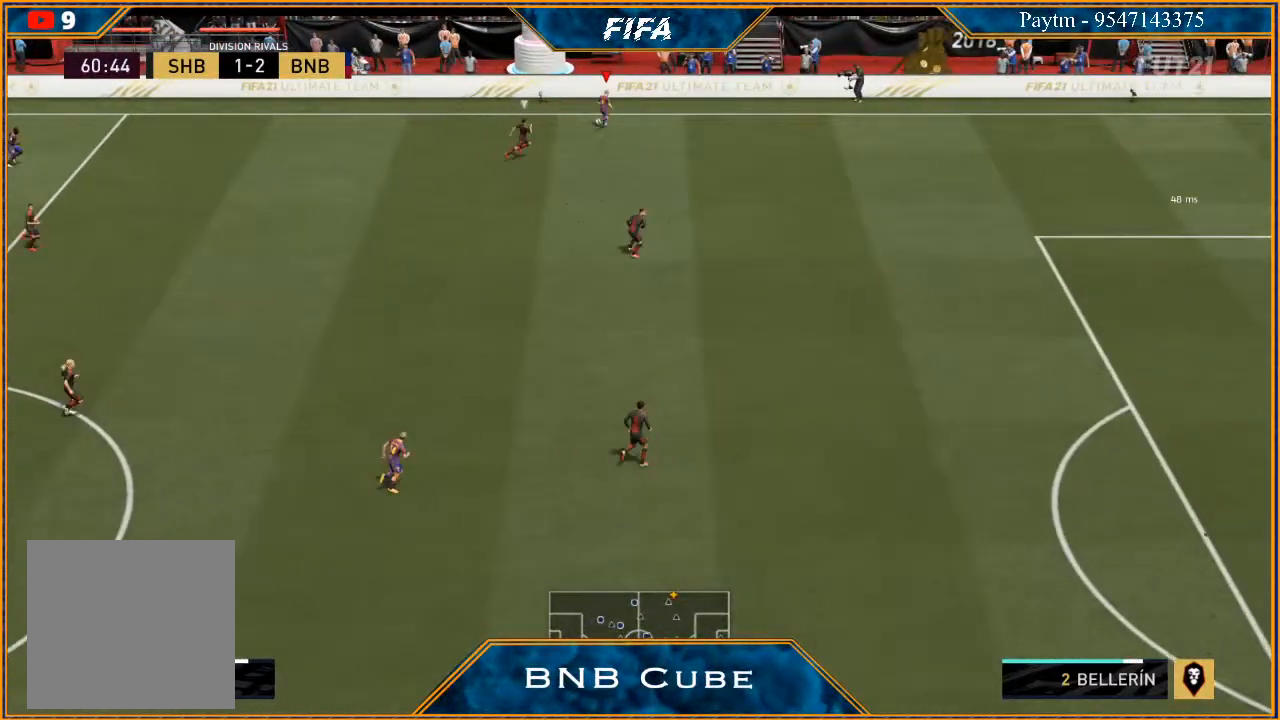
{"buttons": [], "left_stick": "left", "right_stick": "center", "events": [[167, "left_stick", "left"]]}
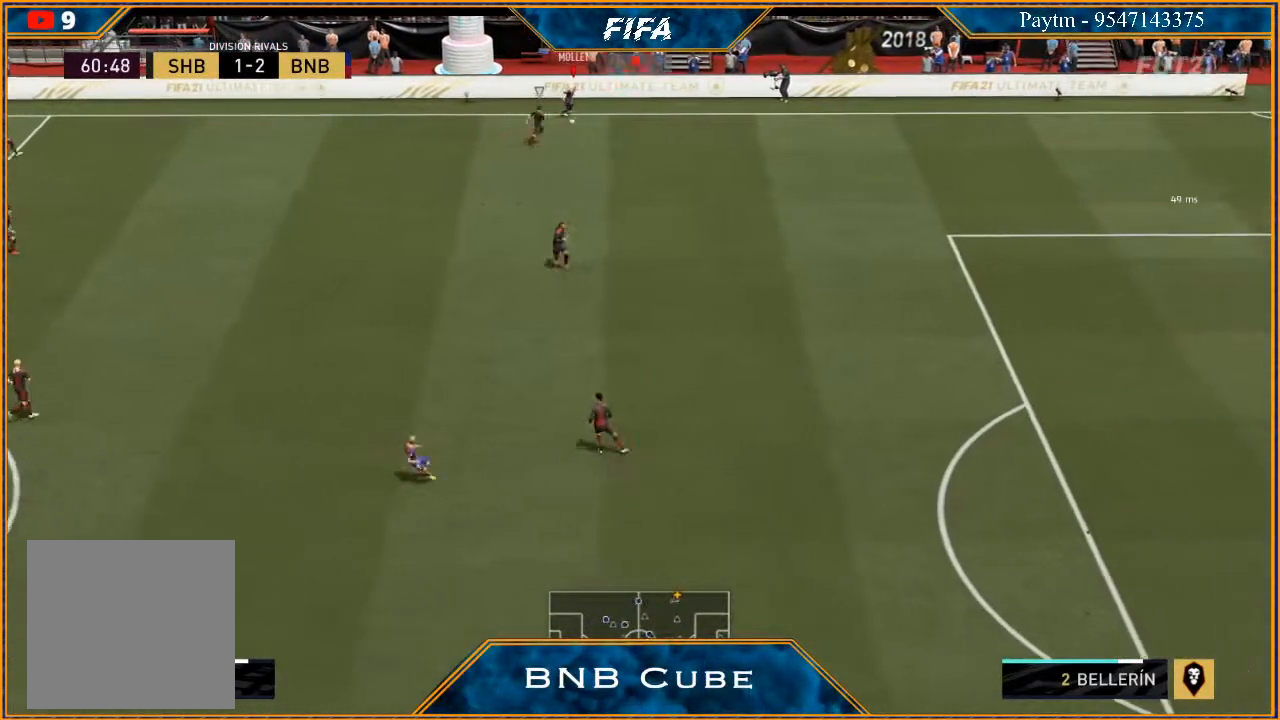
{"buttons": [], "left_stick": "down-left", "right_stick": "center", "events": [[233, "left_stick", "down-left"]]}
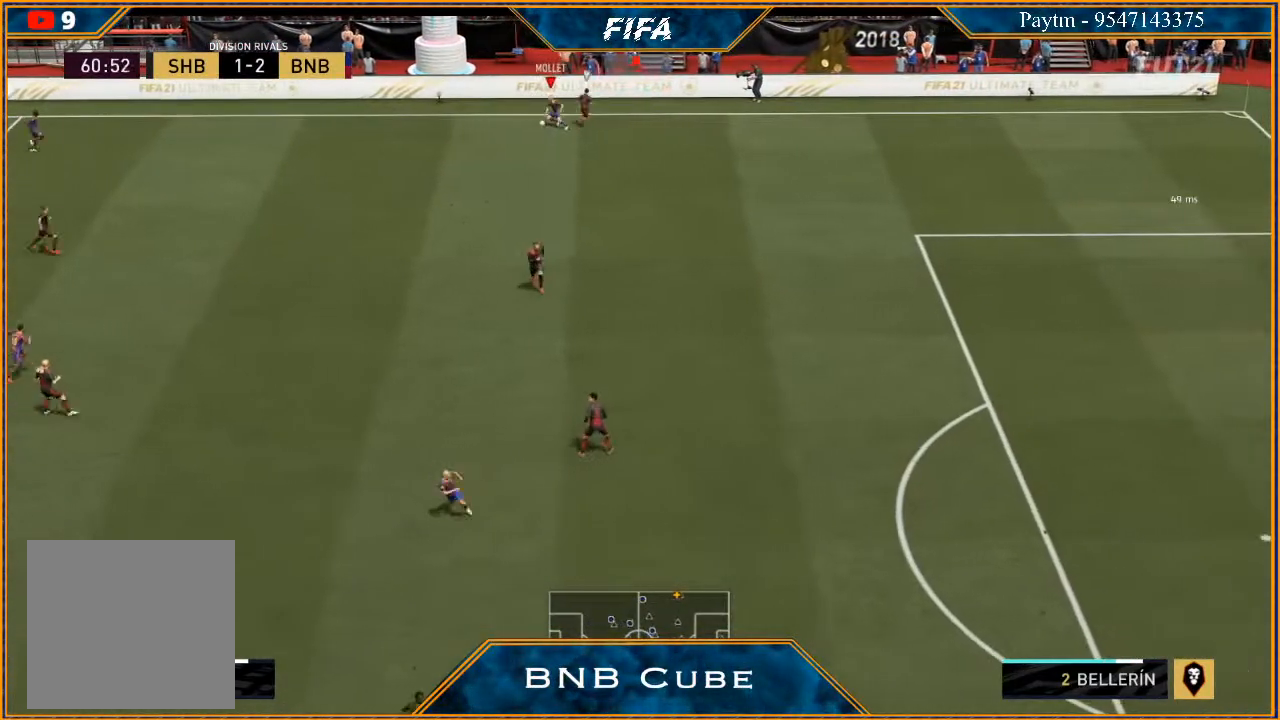
{"buttons": [], "left_stick": "down-left", "right_stick": "down", "events": [[367, "right_stick", "down"]]}
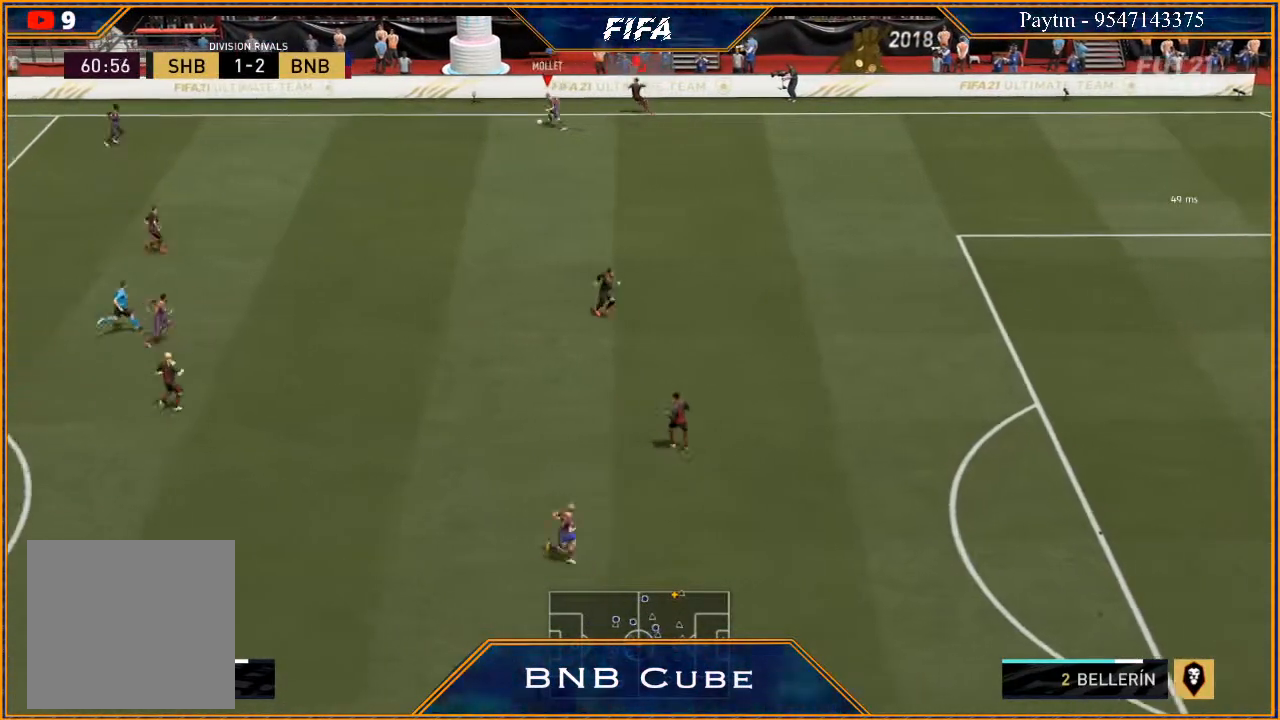
{"buttons": [], "left_stick": "down", "right_stick": "center", "events": [[67, "left_stick", "down"], [400, "right_stick", "center"]]}
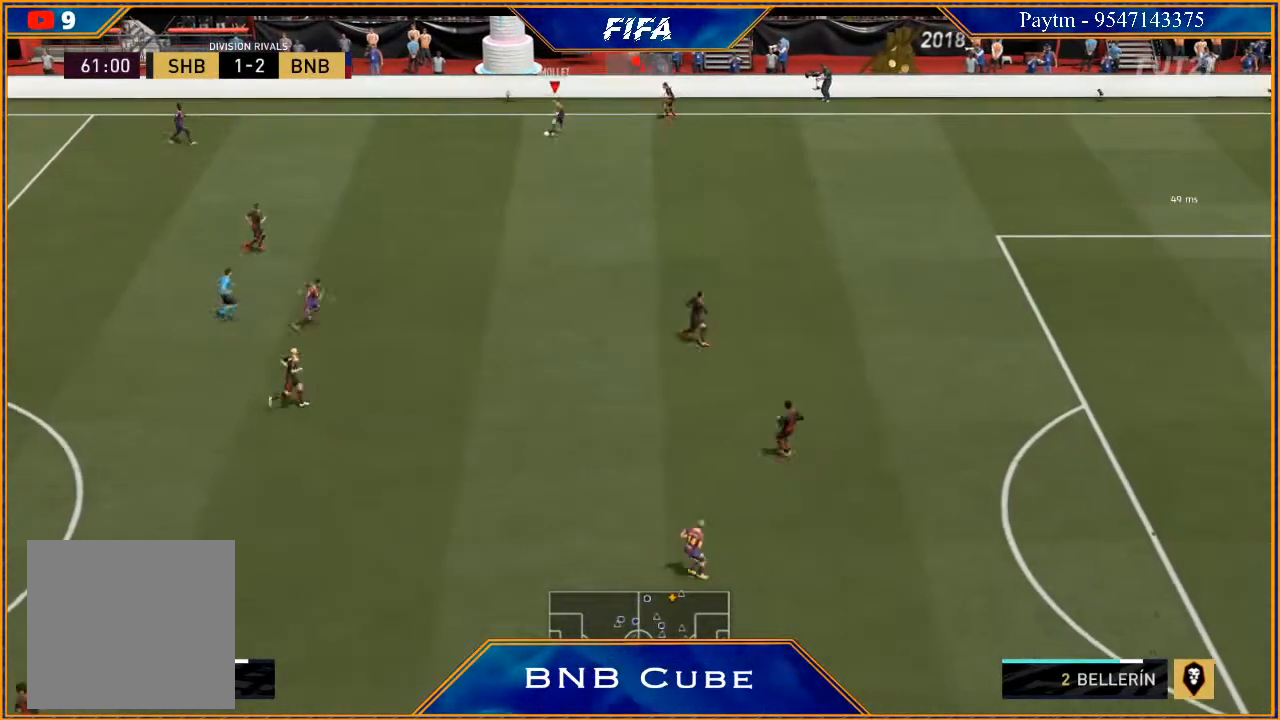
{"buttons": [], "left_stick": "down", "right_stick": "center", "events": [[100, "right_stick", "down"], [267, "right_stick", "up"], [400, "right_stick", "center"]]}
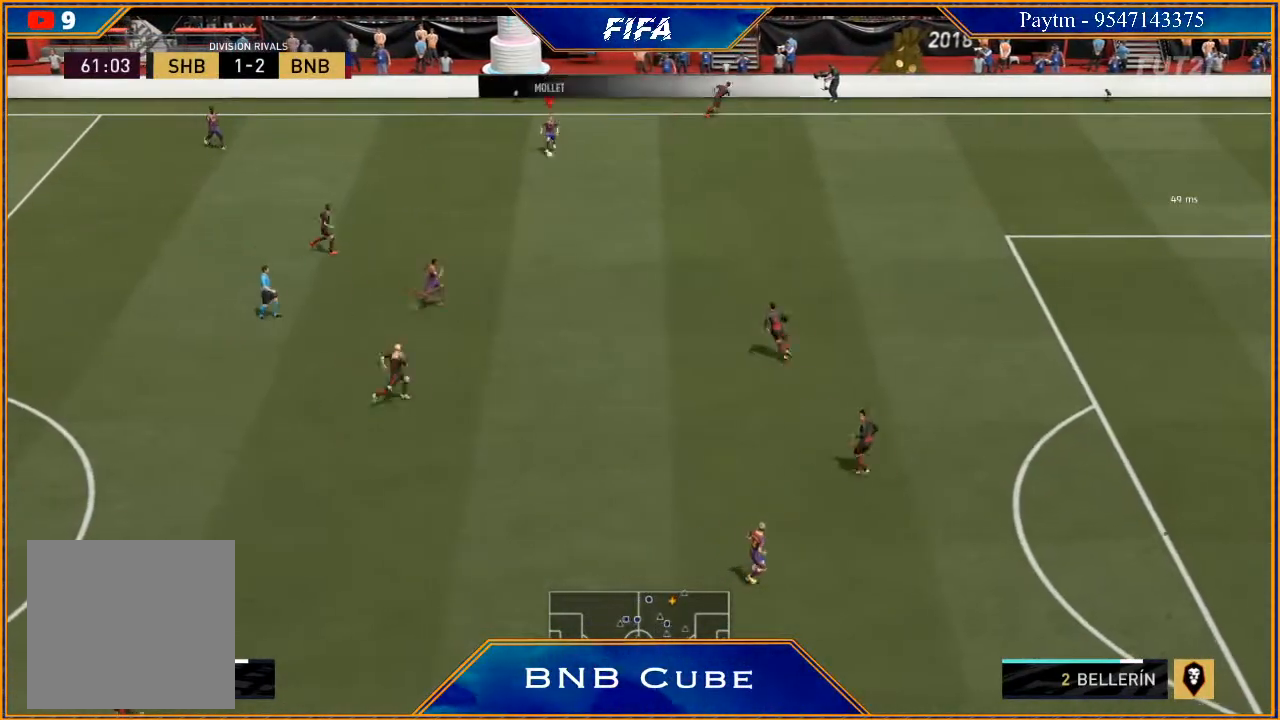
{"buttons": ["X"], "left_stick": "down-right", "right_stick": "center", "events": [[233, "left_stick", "down-right"], [467, "X", "down"]]}
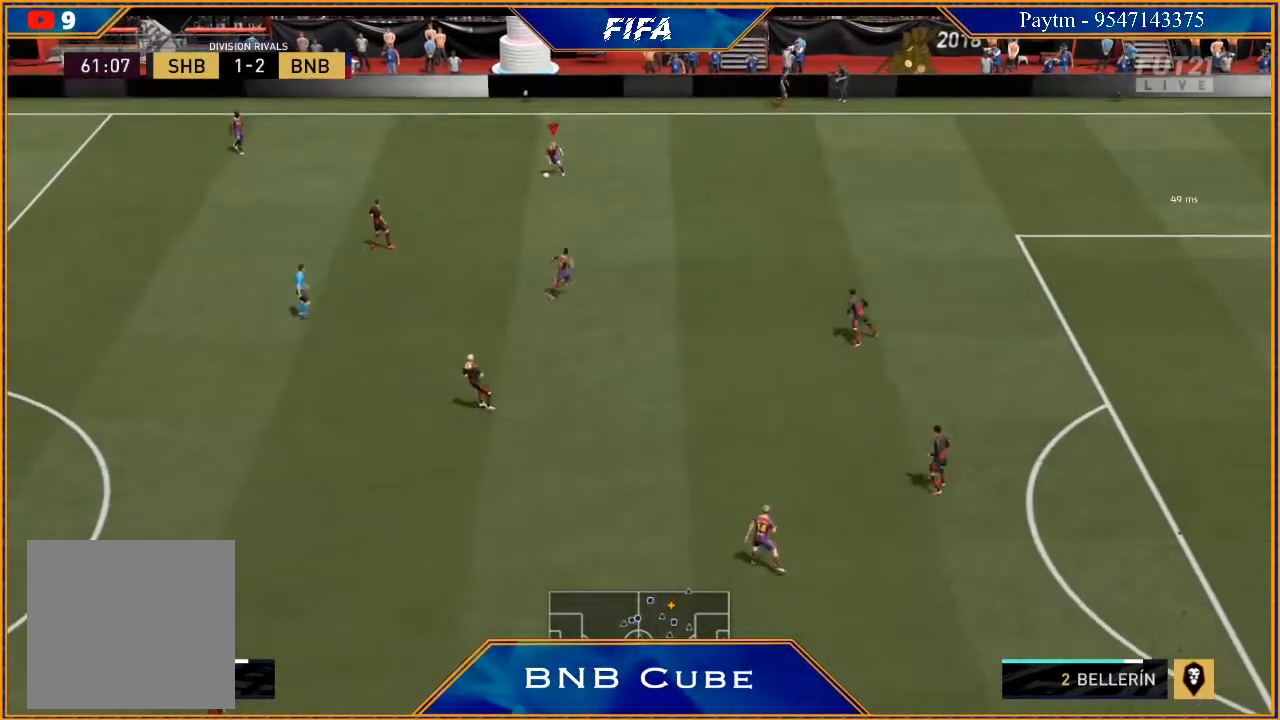
{"buttons": [], "left_stick": "right", "right_stick": "center", "events": [[67, "X", "up"], [100, "A", "down"], [167, "A", "up"], [200, "left_stick", "right"]]}
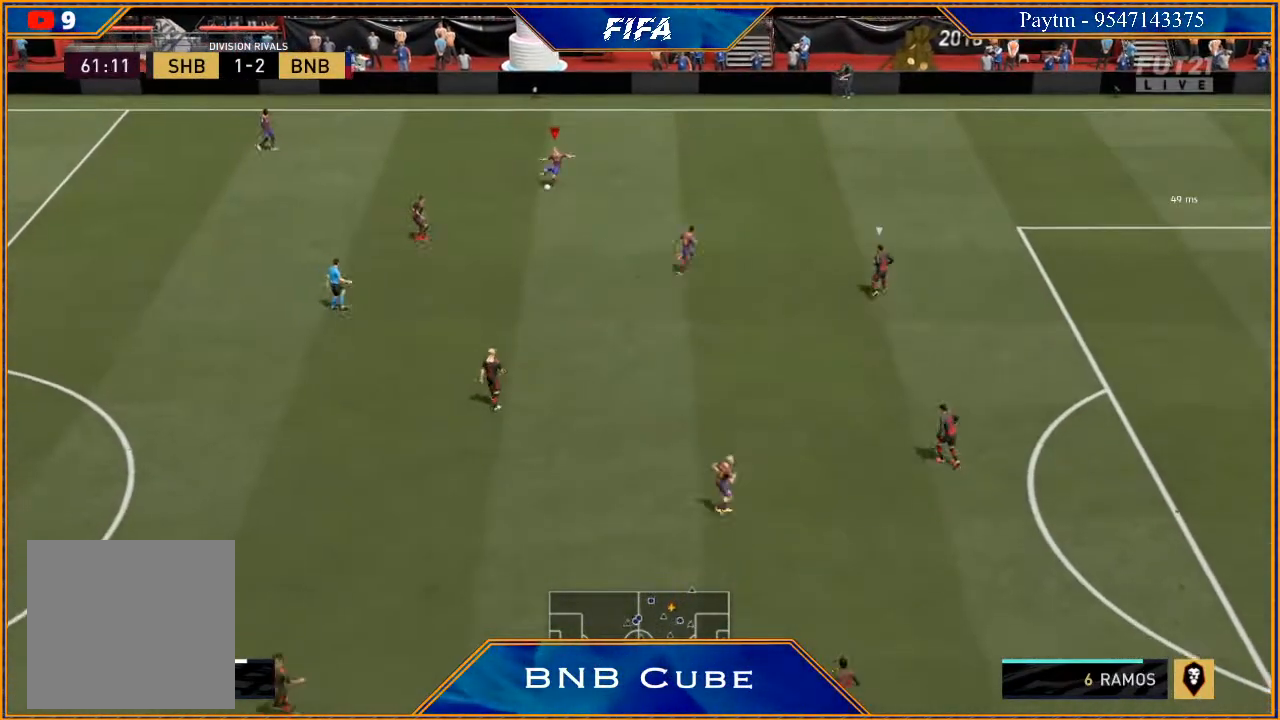
{"buttons": [], "left_stick": "down-right", "right_stick": "down", "events": [[267, "right_stick", "down"], [467, "left_stick", "down-right"]]}
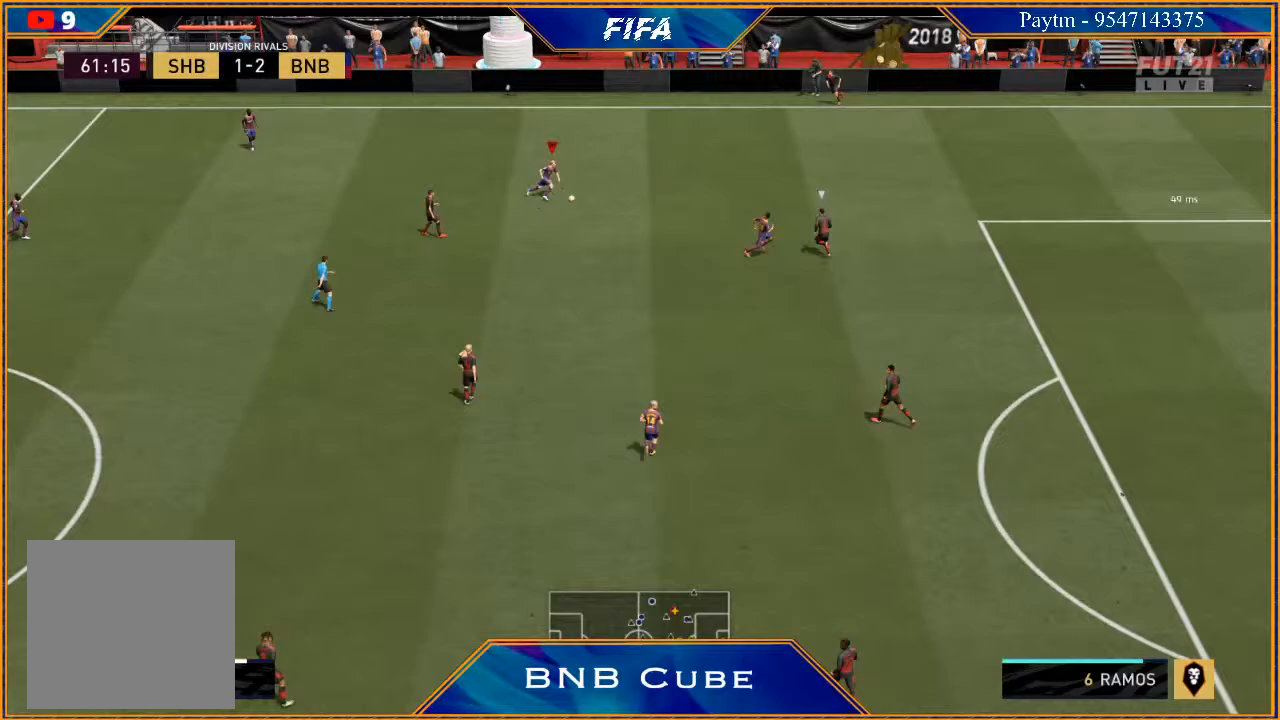
{"buttons": [], "left_stick": "down-right", "right_stick": "center", "events": [[300, "right_stick", "center"], [433, "Y", "down"], [500, "Y", "up"]]}
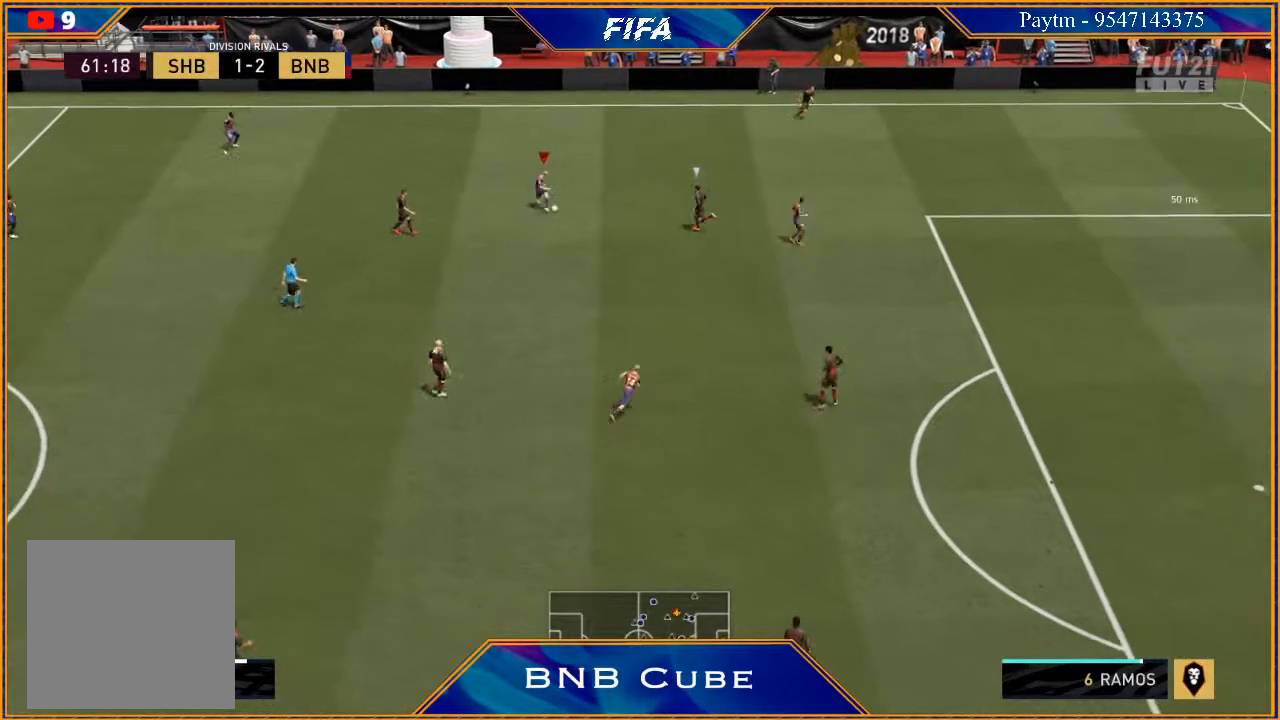
{"buttons": ["R2"], "left_stick": "right", "right_stick": "center", "events": [[33, "left_stick", "right"], [133, "R2", "down"]]}
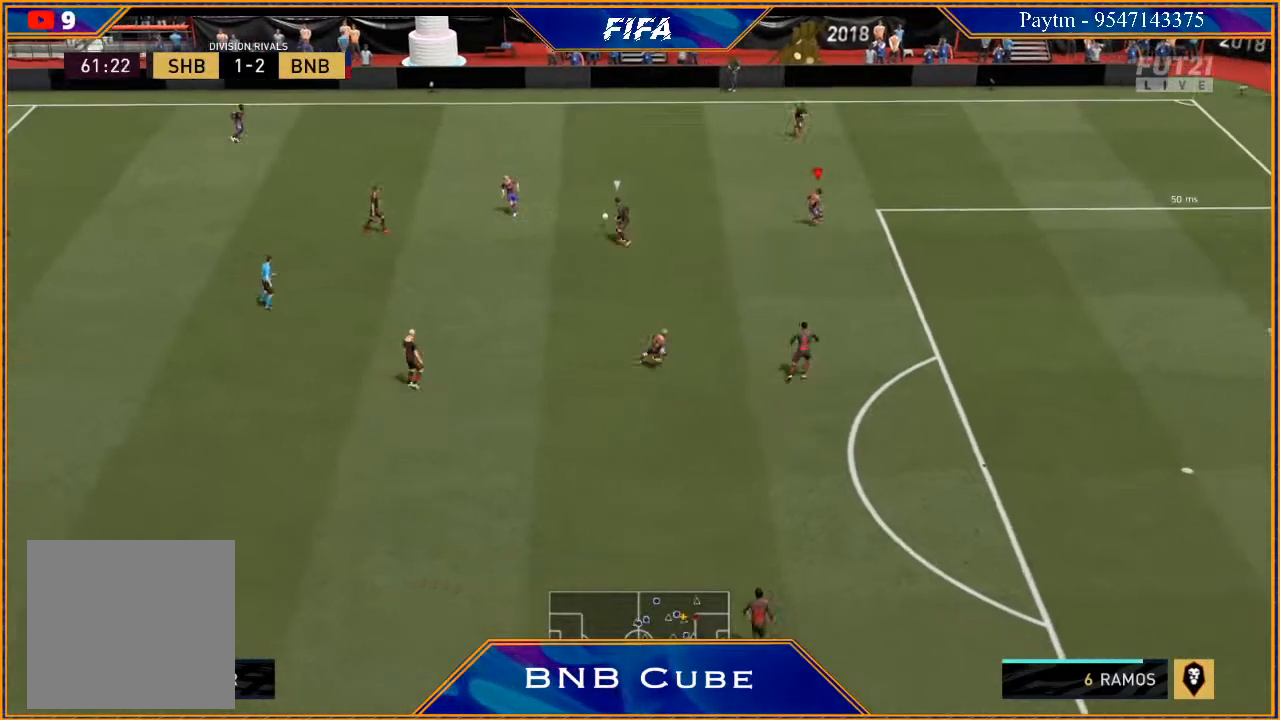
{"buttons": ["R2"], "left_stick": "right", "right_stick": "center", "events": [[100, "left_stick", "down-right"], [467, "left_stick", "right"]]}
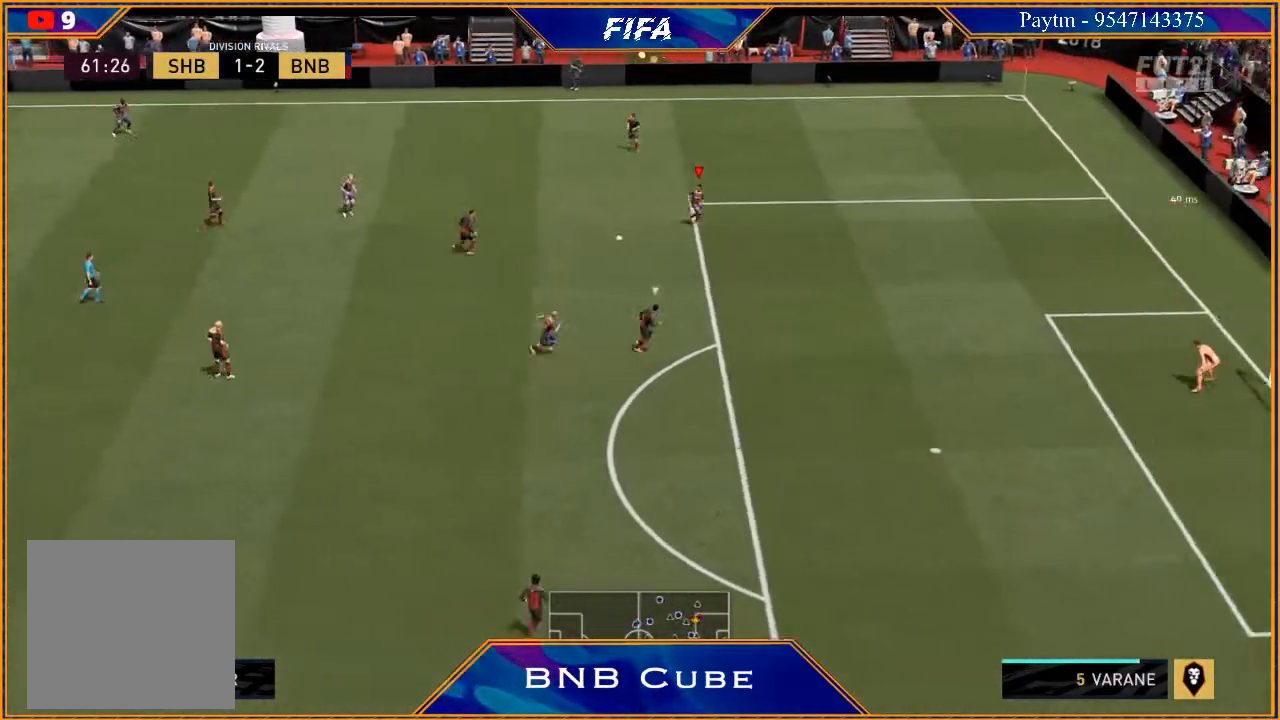
{"buttons": [], "left_stick": "down-right", "right_stick": "center", "events": [[433, "left_stick", "down-right"], [500, "R2", "up"]]}
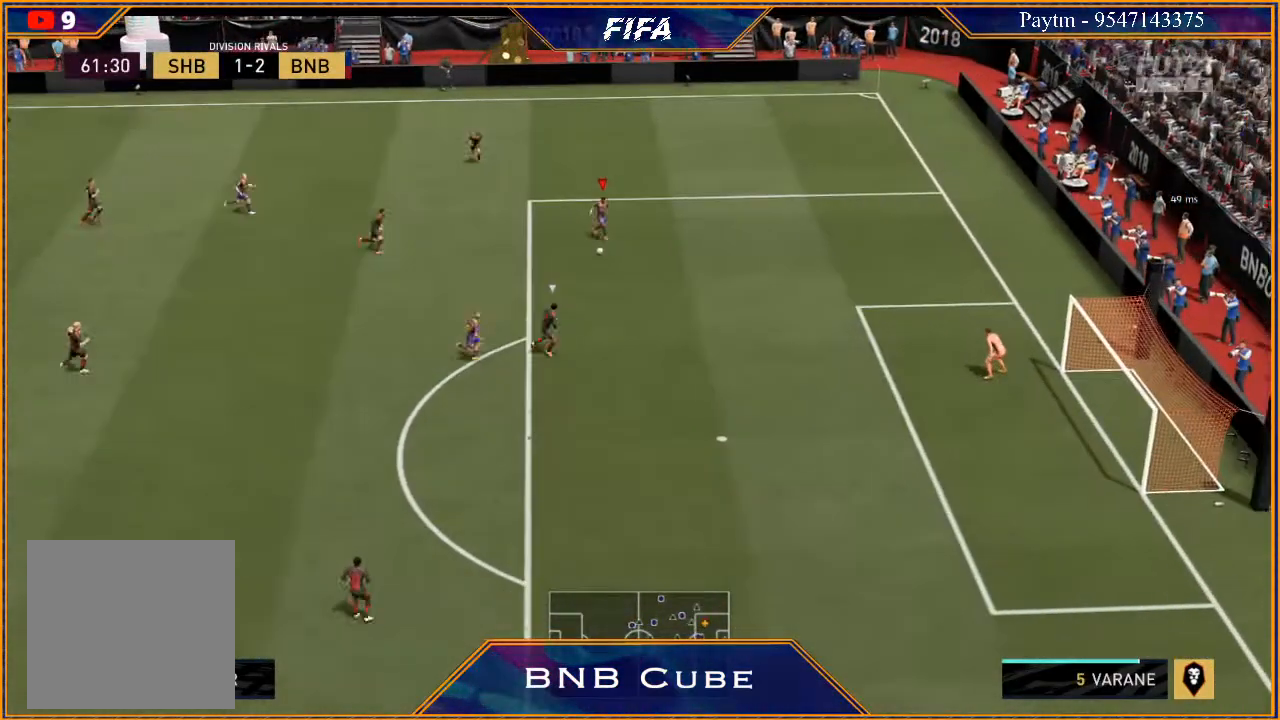
{"buttons": [], "left_stick": "down-right", "right_stick": "center", "events": []}
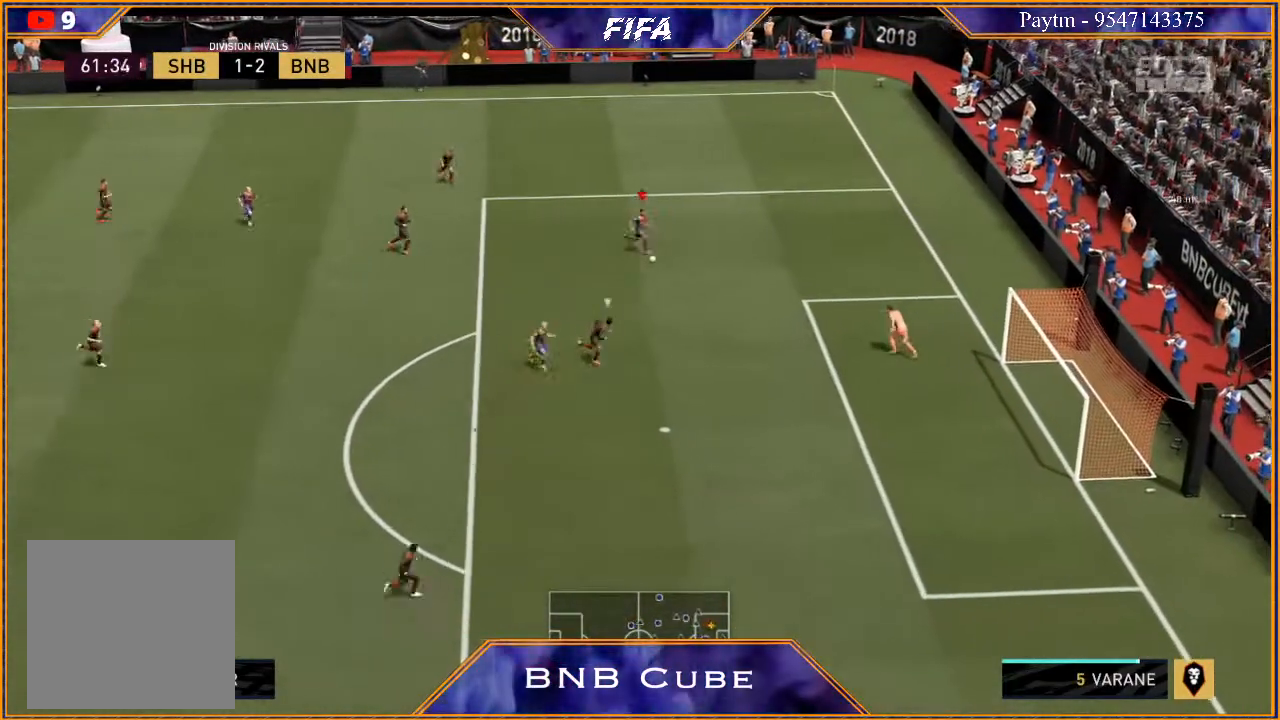
{"buttons": [], "left_stick": "down-left", "right_stick": "center", "events": [[167, "left_stick", "down"], [333, "A", "down"], [400, "A", "up"], [400, "left_stick", "down-left"]]}
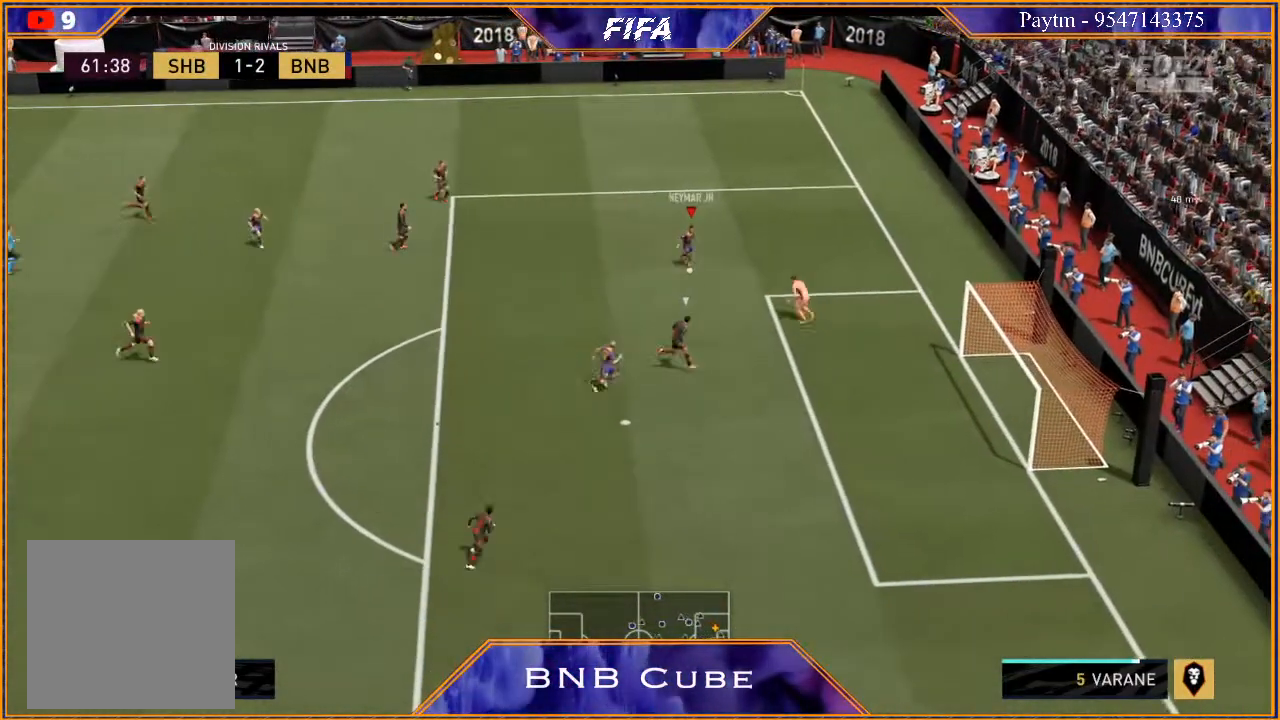
{"buttons": [], "left_stick": "down-left", "right_stick": "center", "events": []}